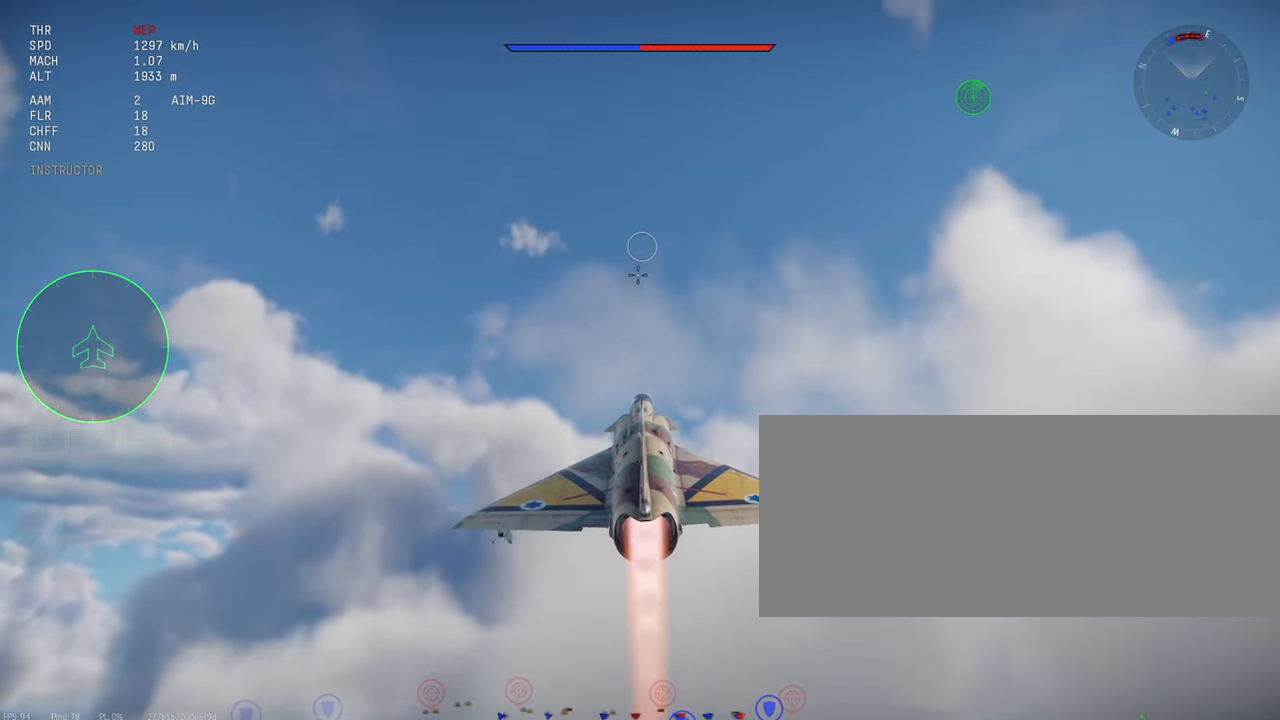
Gameplay with keyboard and mouse; each line is a JSON object with the keys and mouse buttons held at the frame after it. "events" lists presses ("down") and releases ("up") of ".", "/", "0", "1", "2", "3", "4", "5", "6", "7", "8", "9", "a", "alt_l", "alt_r", "b", "backslash", "backspace", "c", "caps_lock", "comma", "ctrl_l", "ctrl_r", "d", "e", "equals", "escape", "f", "f1", "f10", "f11", "f12", "f2", "f3", "f4", "f5", "f6", "f7", "f8", "f9", "g", "h", "i", "j", "k", "l", "lbracket", "m", "minus", "n", "o", "p", "q", "quote", "r", "rbracket", "return", "s", "semicolon", "shift_l", "shift_r", "space", "super", "t", "tab", "tilde", "u", "v", "w", "x", "y", "z", "mouse_left", "mouse_wheel", "mouse_right", "mouse_mb4" and "mouse_mb5" between this image and that frame as [ms after this image, input, new state], when the widget could be followed in between. "mouse_left", "mouse_wheel", "mouse_right", "mouse_mb4", "mouse_mb5" = the "left", "wheel", "right", "mb4", "mb5" buttons of the "mouse" list. No other keys are recorded. "wheel" means that the mouse wheel is clicked or scrolled. Mouse movement is not recorded.
{"keys": ["shift_l"], "mouse": [], "events": [[83, "d", "down"], [250, "d", "up"]]}
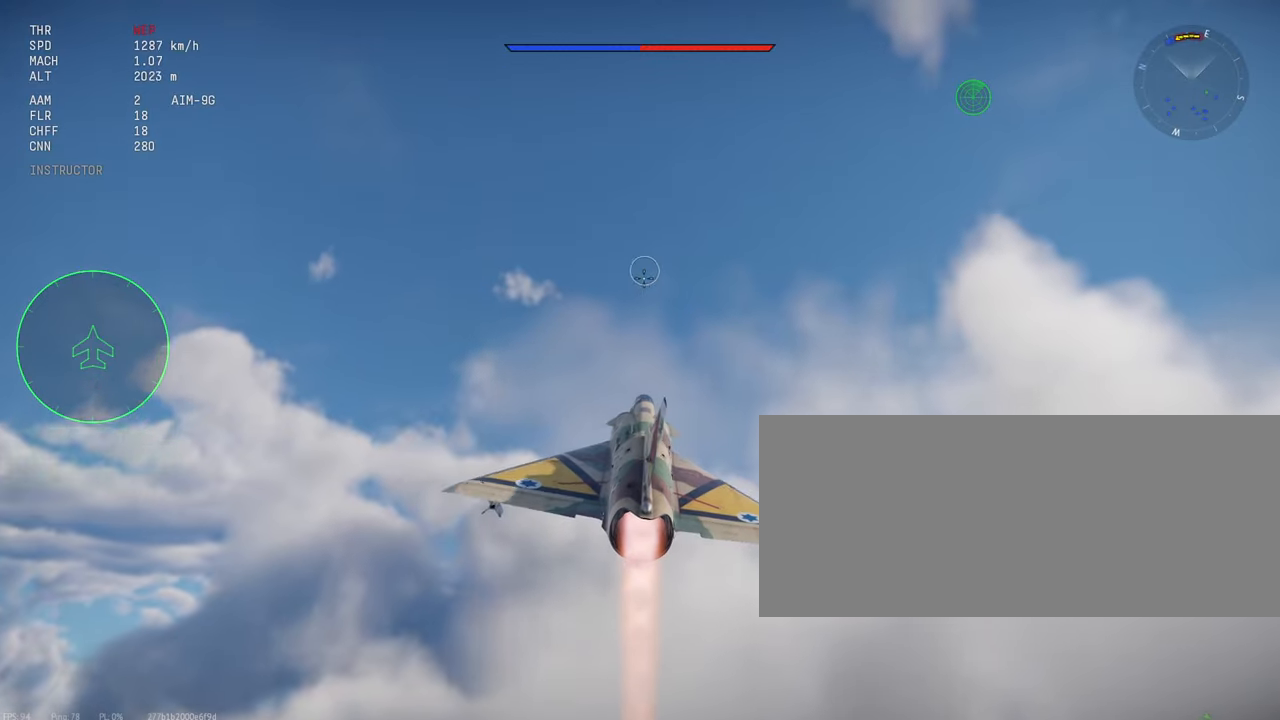
{"keys": ["shift_l"], "mouse": [], "events": [[16, "a", "down"], [100, "a", "up"]]}
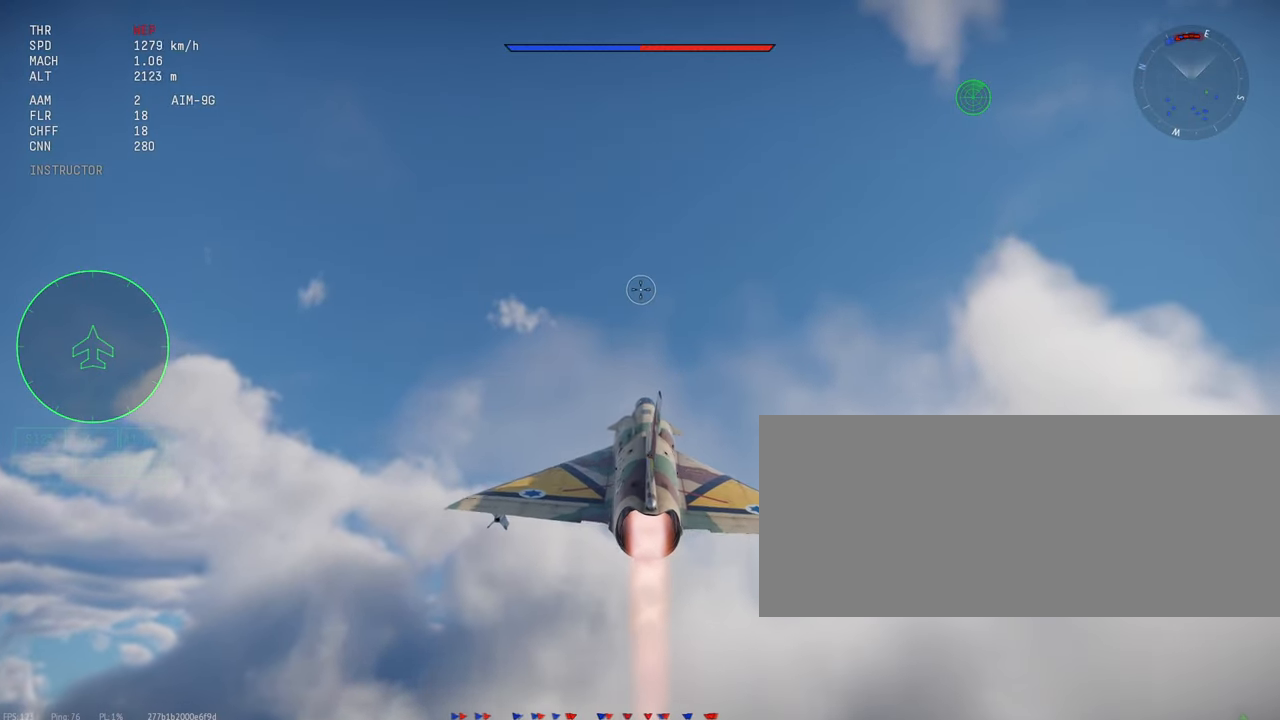
{"keys": ["shift_l"], "mouse": [], "events": []}
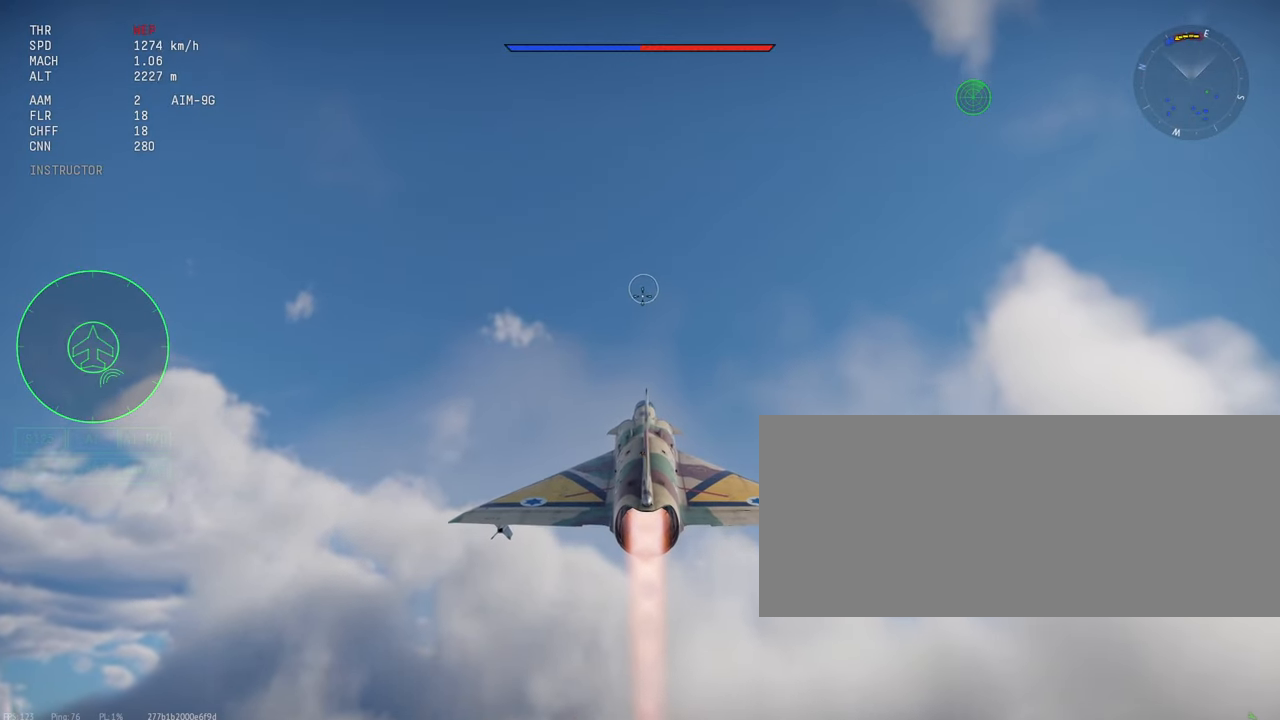
{"keys": ["c", "shift_l"], "mouse": [], "events": [[333, "c", "down"]]}
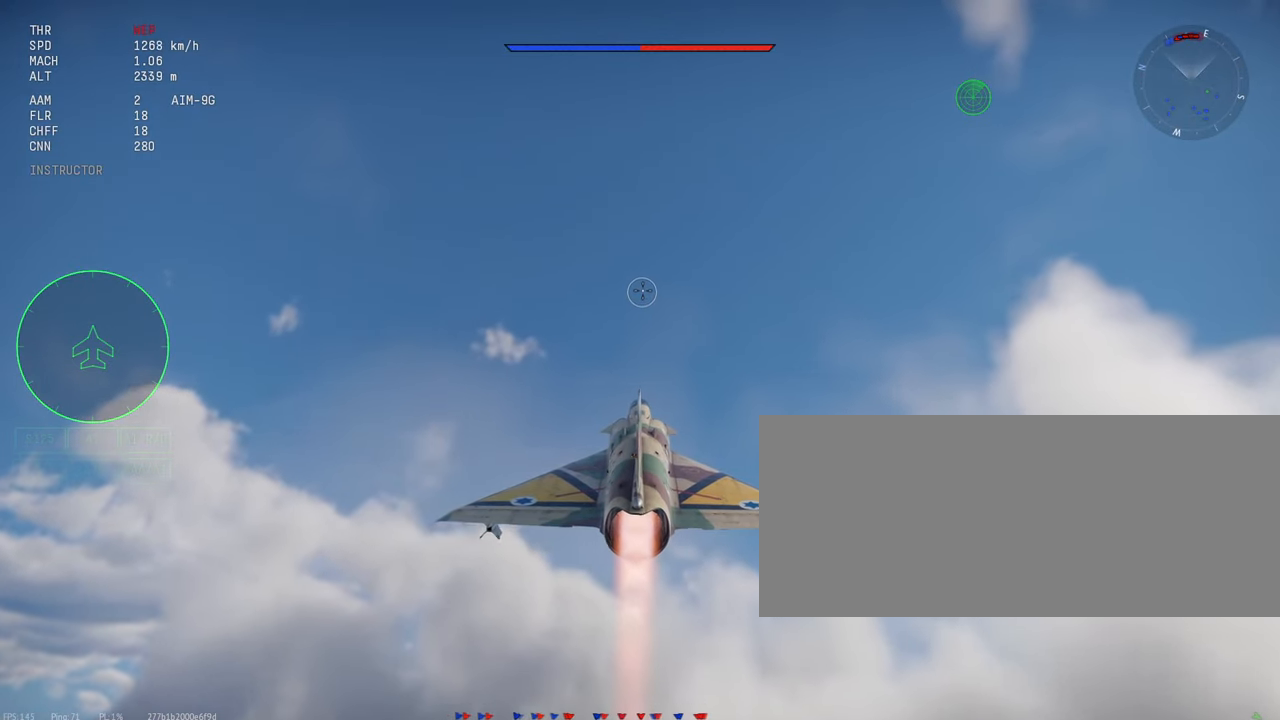
{"keys": ["c", "shift_l"], "mouse": [], "events": []}
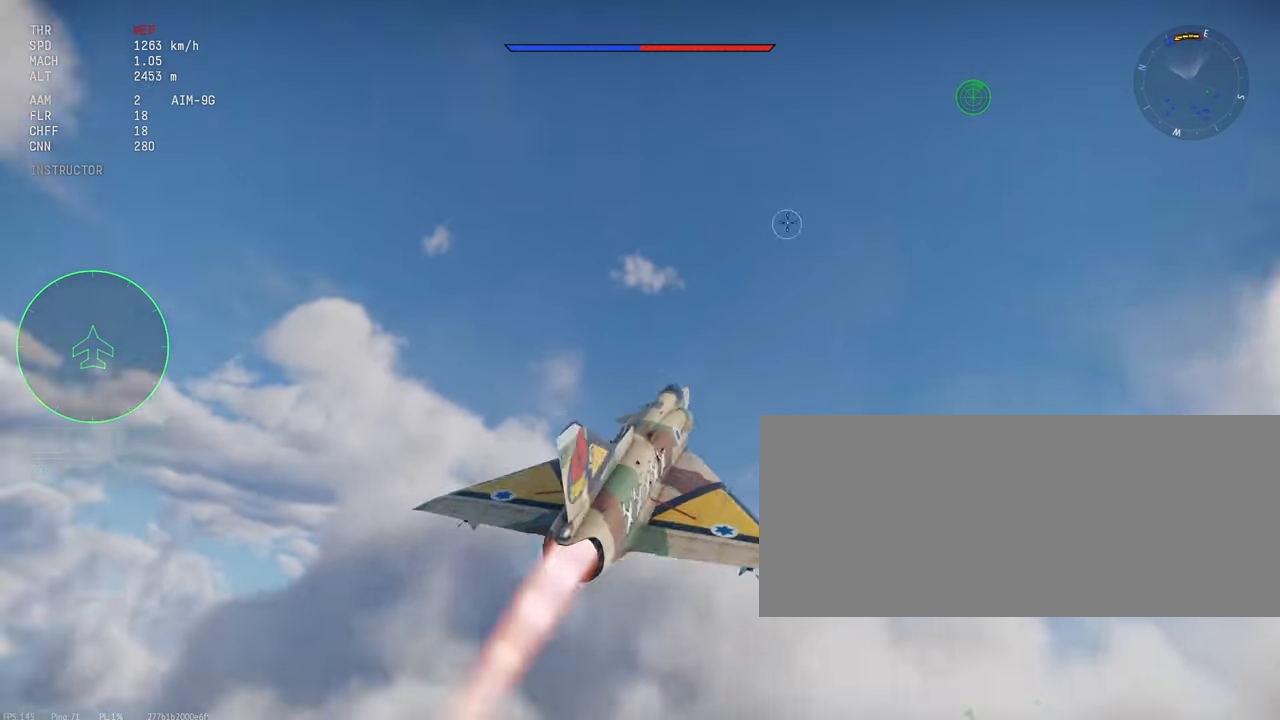
{"keys": ["c", "shift_l"], "mouse": [], "events": []}
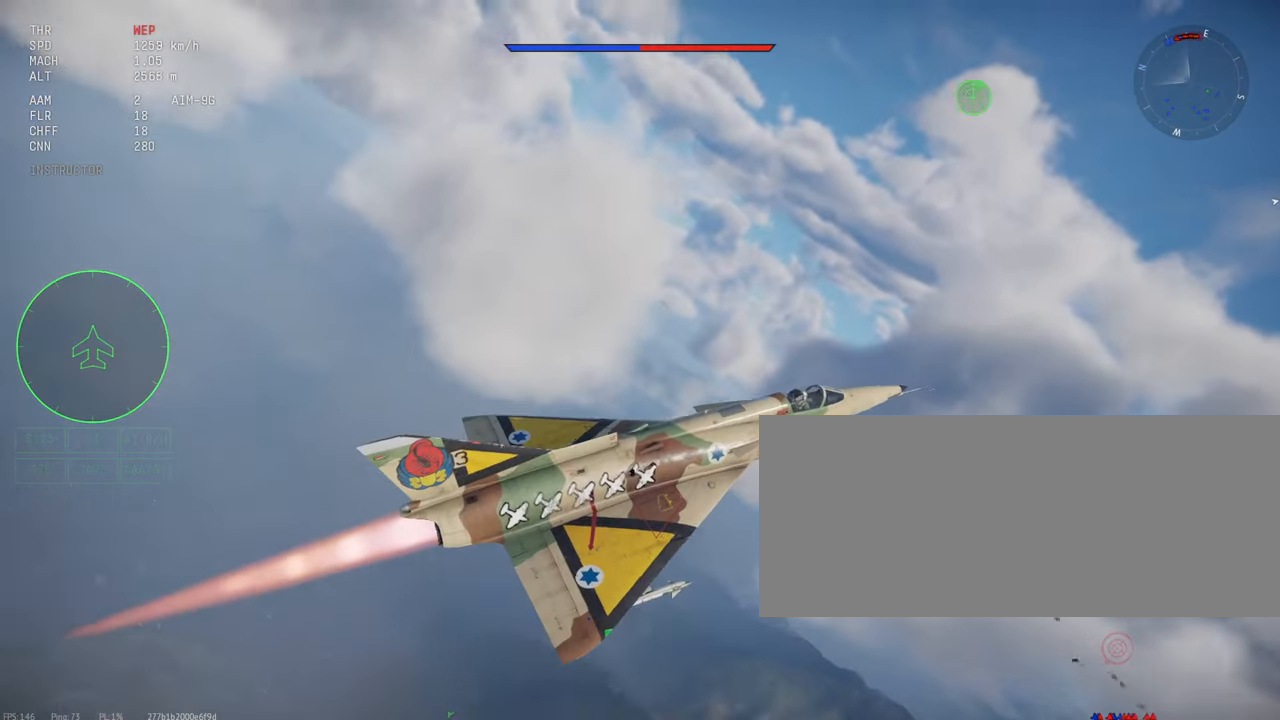
{"keys": ["c", "shift_l"], "mouse": [], "events": []}
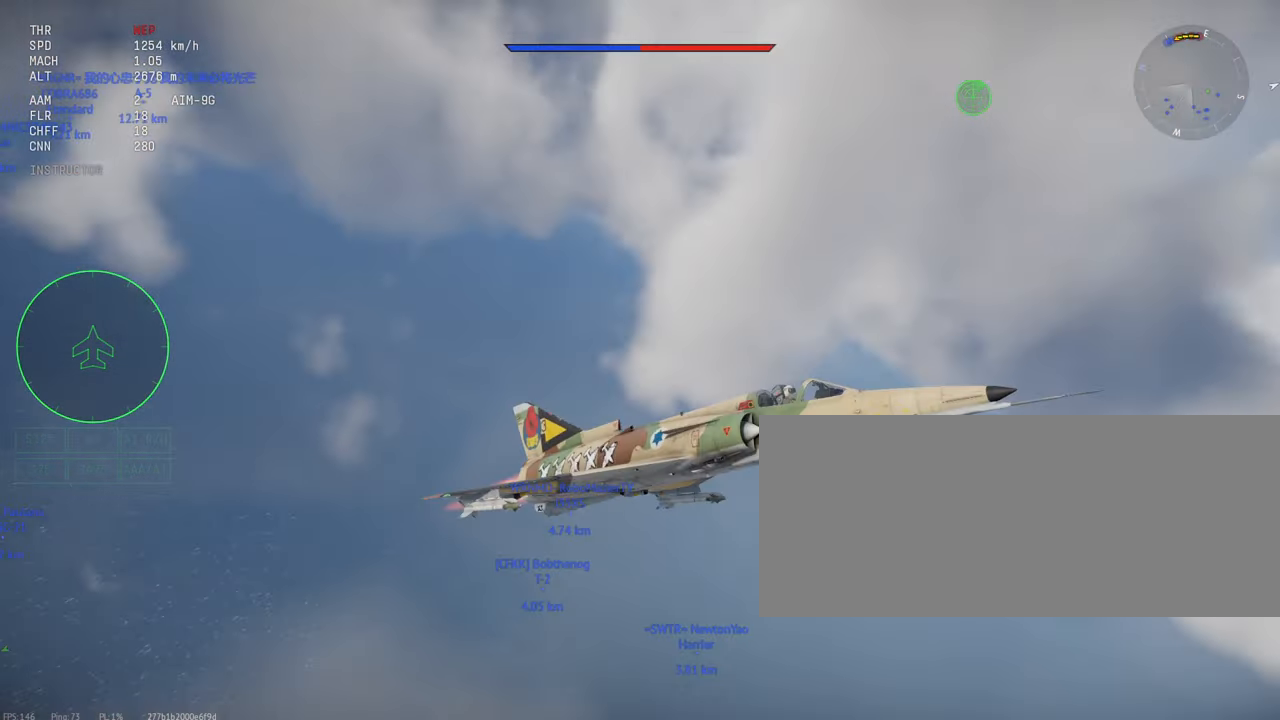
{"keys": ["c", "shift_l"], "mouse": [], "events": []}
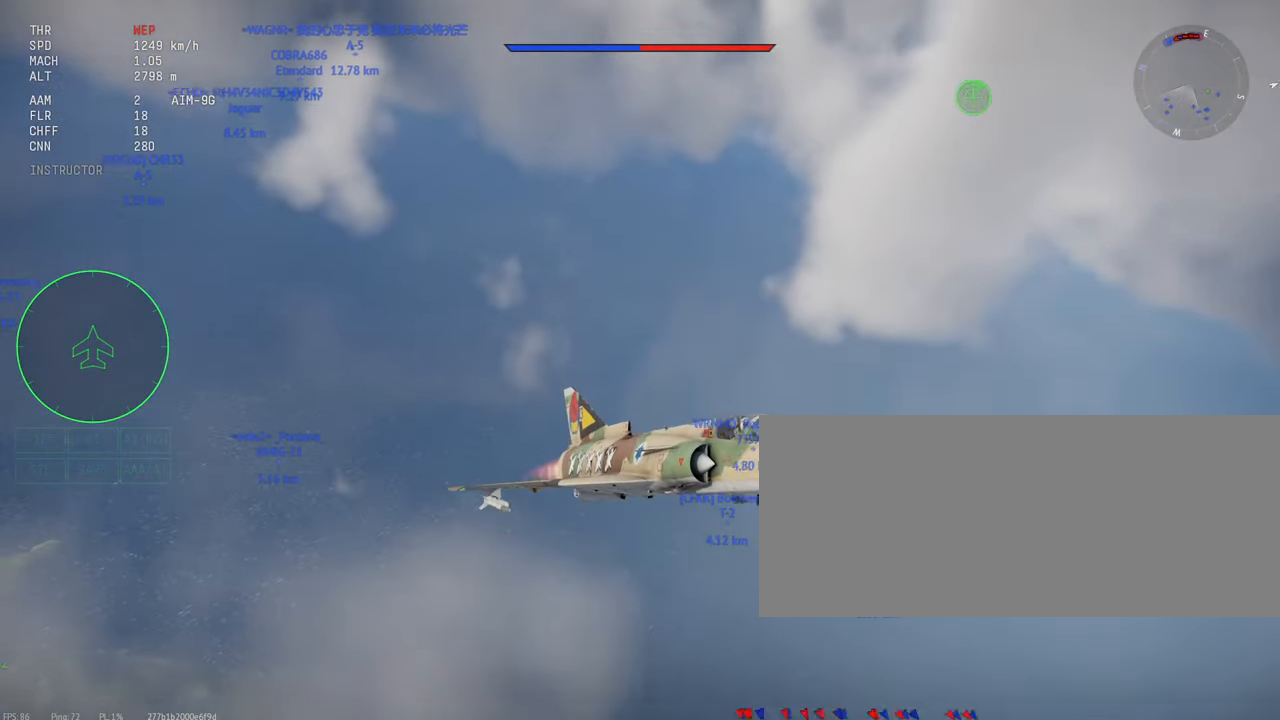
{"keys": ["c", "shift_l"], "mouse": [], "events": []}
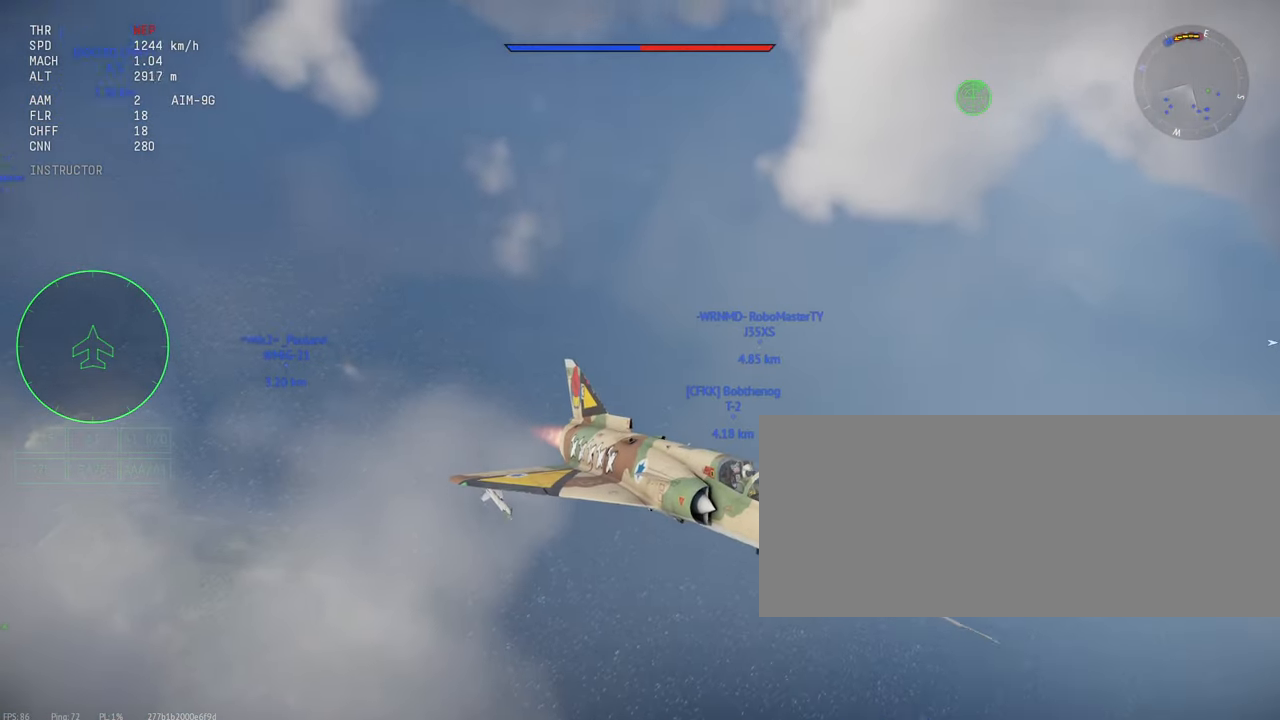
{"keys": ["c", "shift_l"], "mouse": [], "events": []}
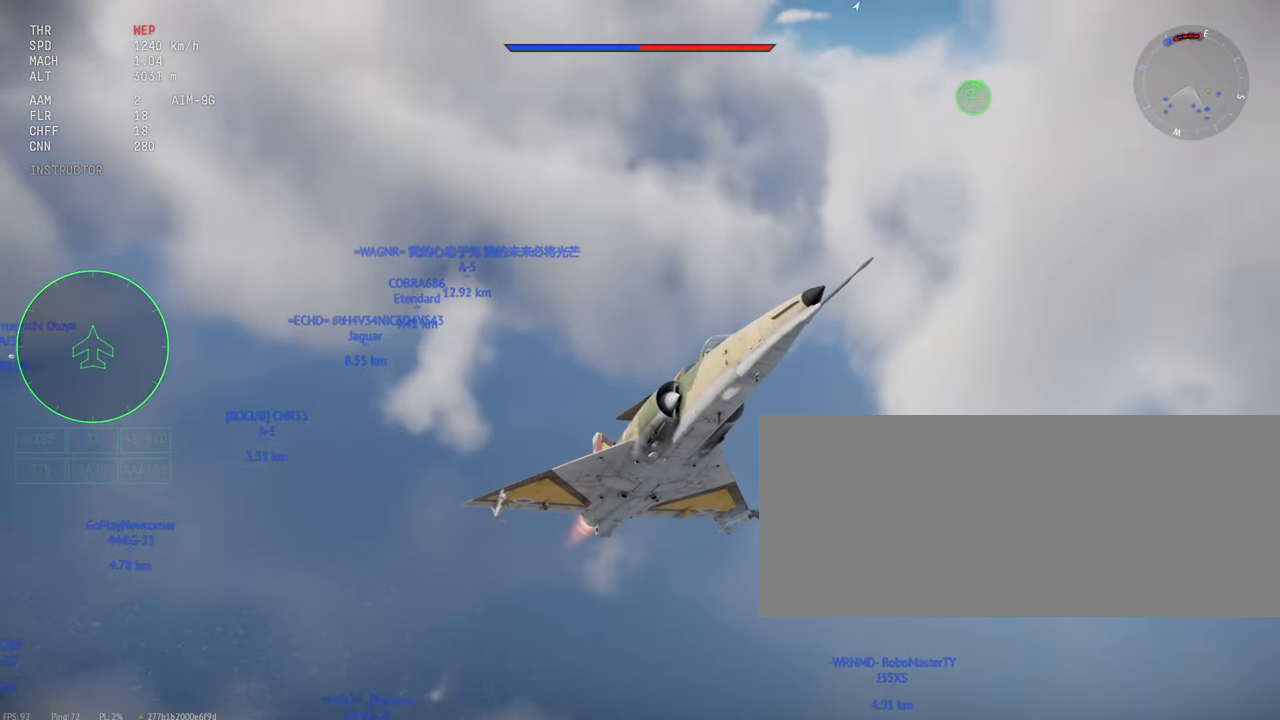
{"keys": ["c", "shift_l"], "mouse": [], "events": []}
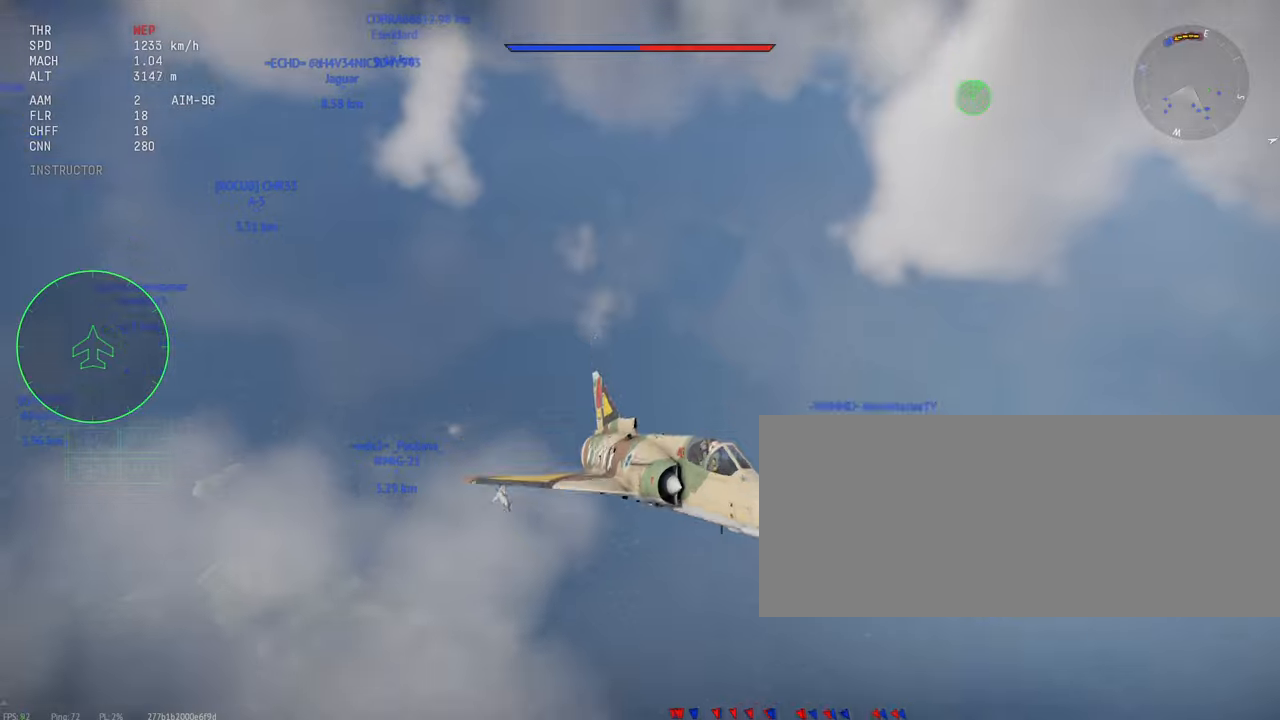
{"keys": ["c", "shift_l"], "mouse": [], "events": []}
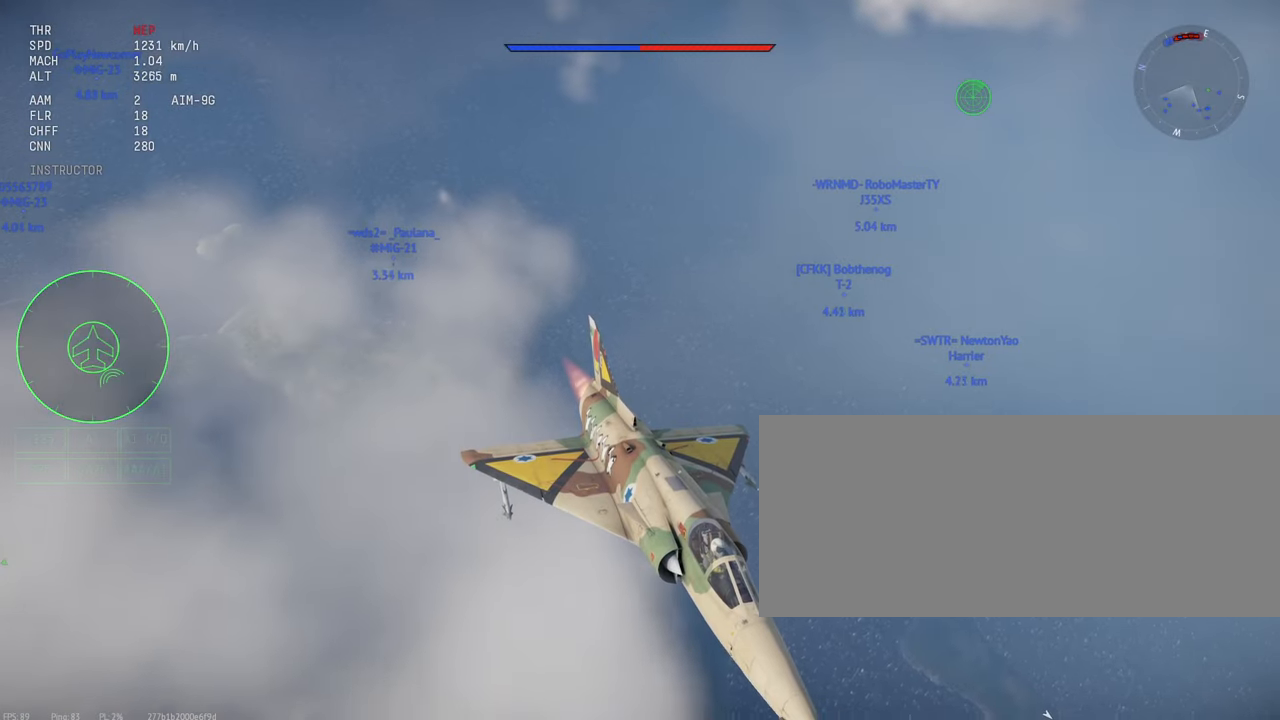
{"keys": ["c", "shift_l"], "mouse": [], "events": []}
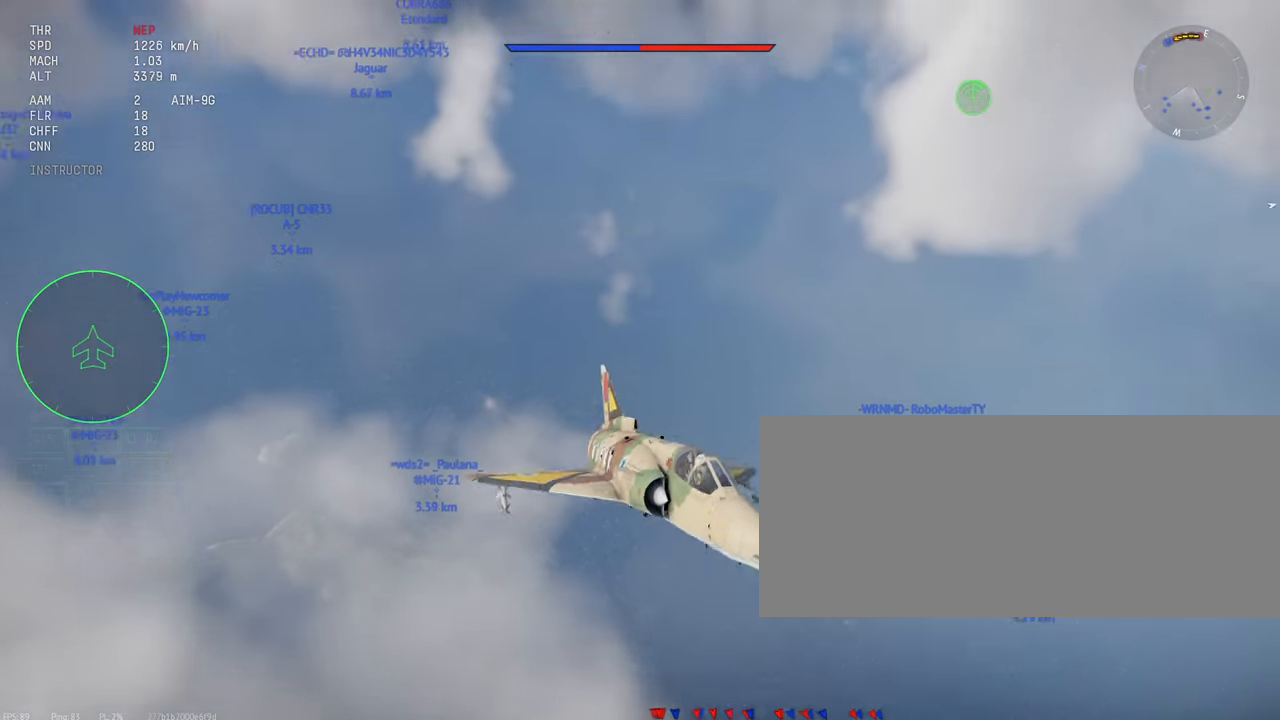
{"keys": ["c", "shift_l"], "mouse": [], "events": []}
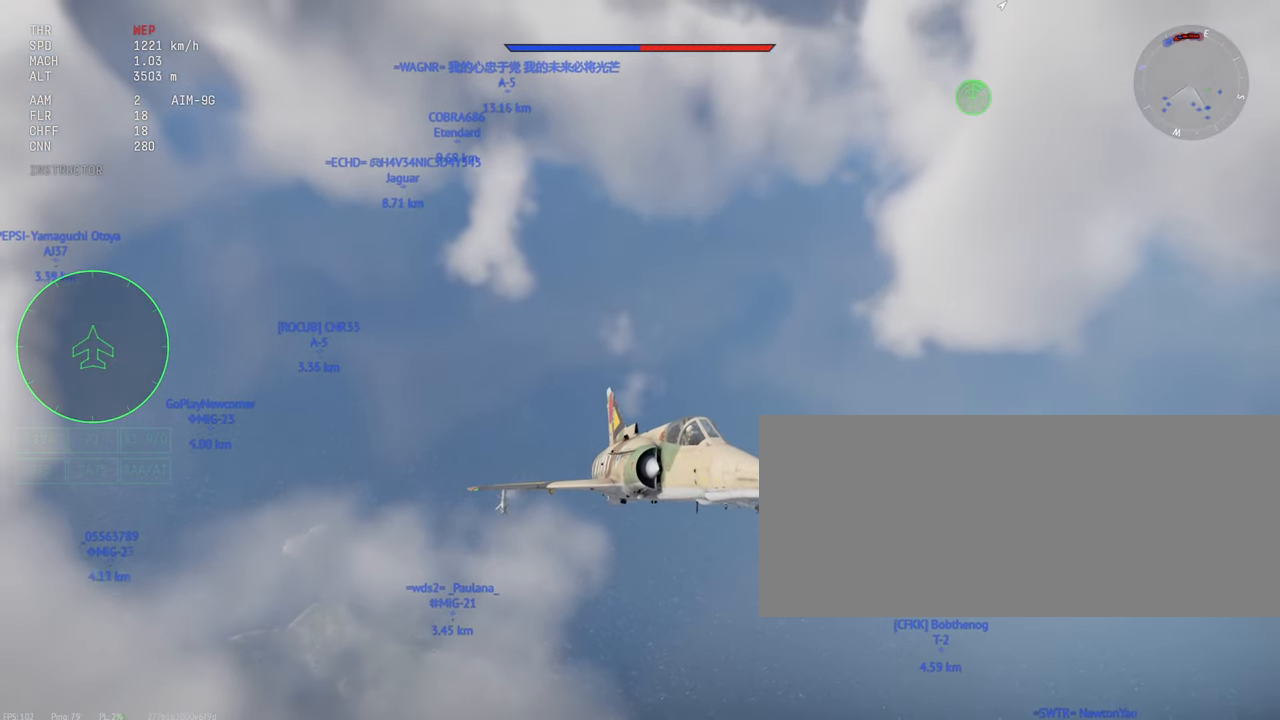
{"keys": ["c", "shift_l"], "mouse": [], "events": []}
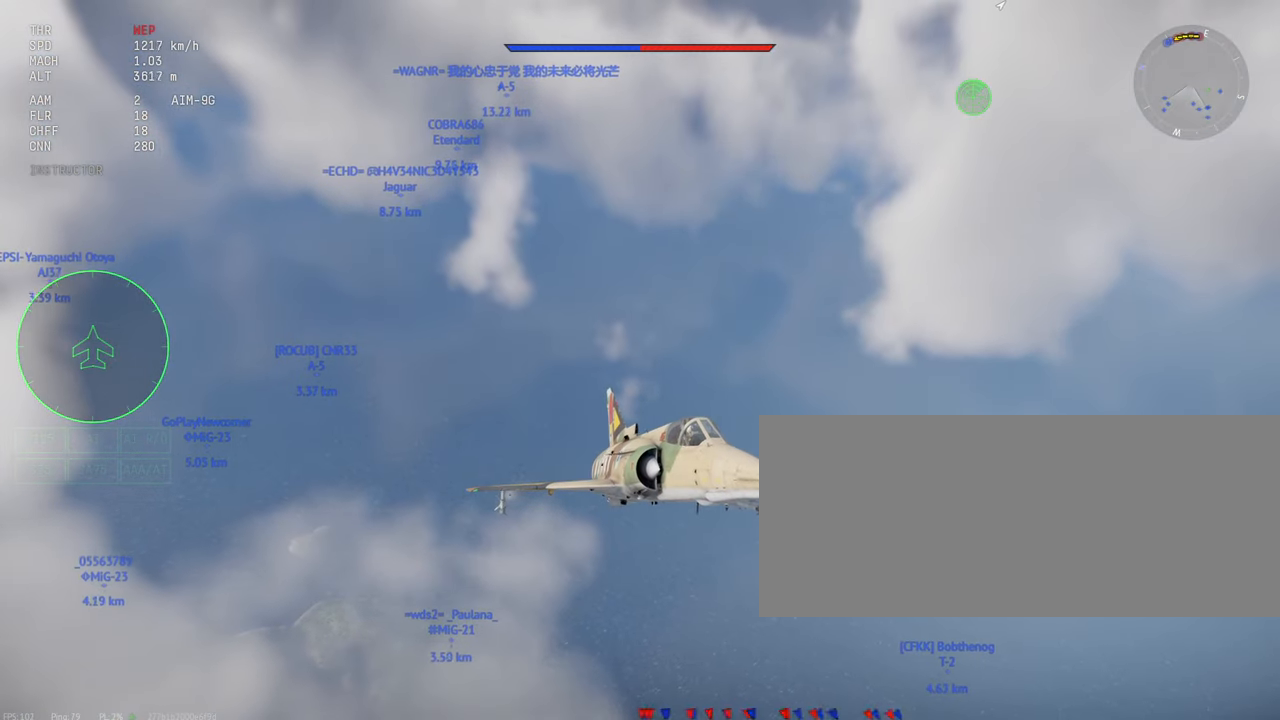
{"keys": ["c", "shift_l"], "mouse": [], "events": []}
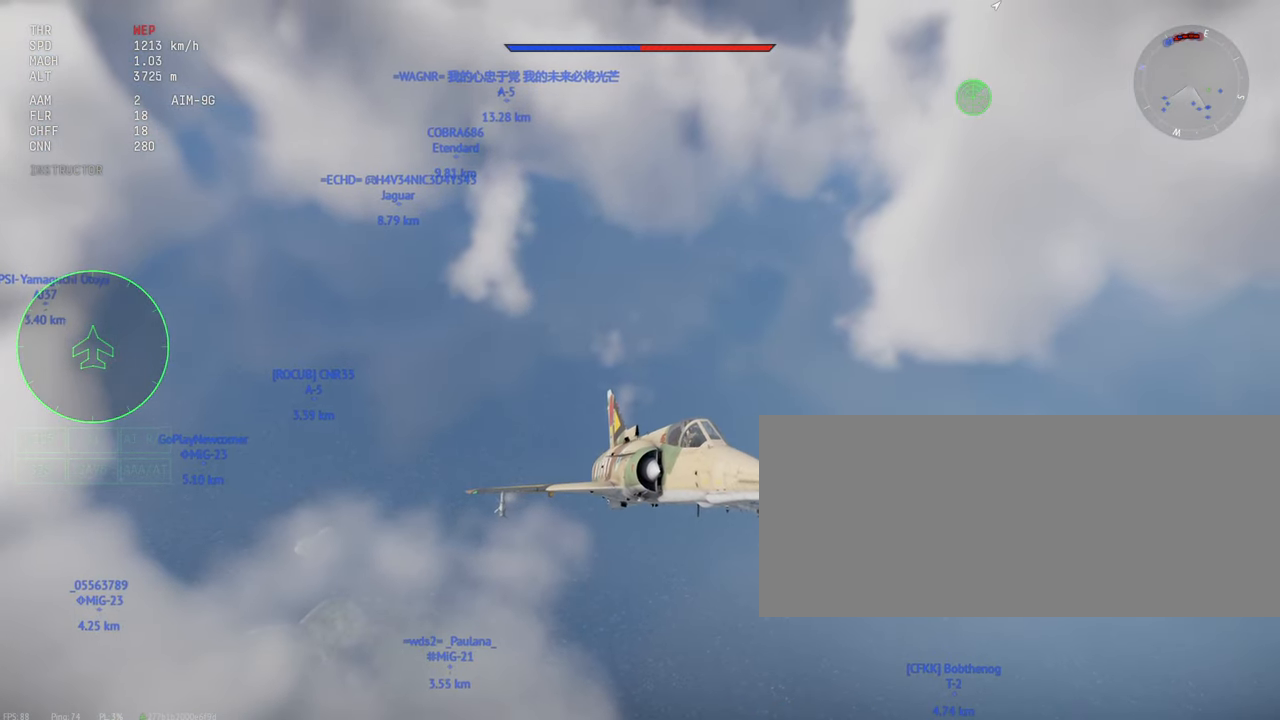
{"keys": ["c", "shift_l"], "mouse": [], "events": []}
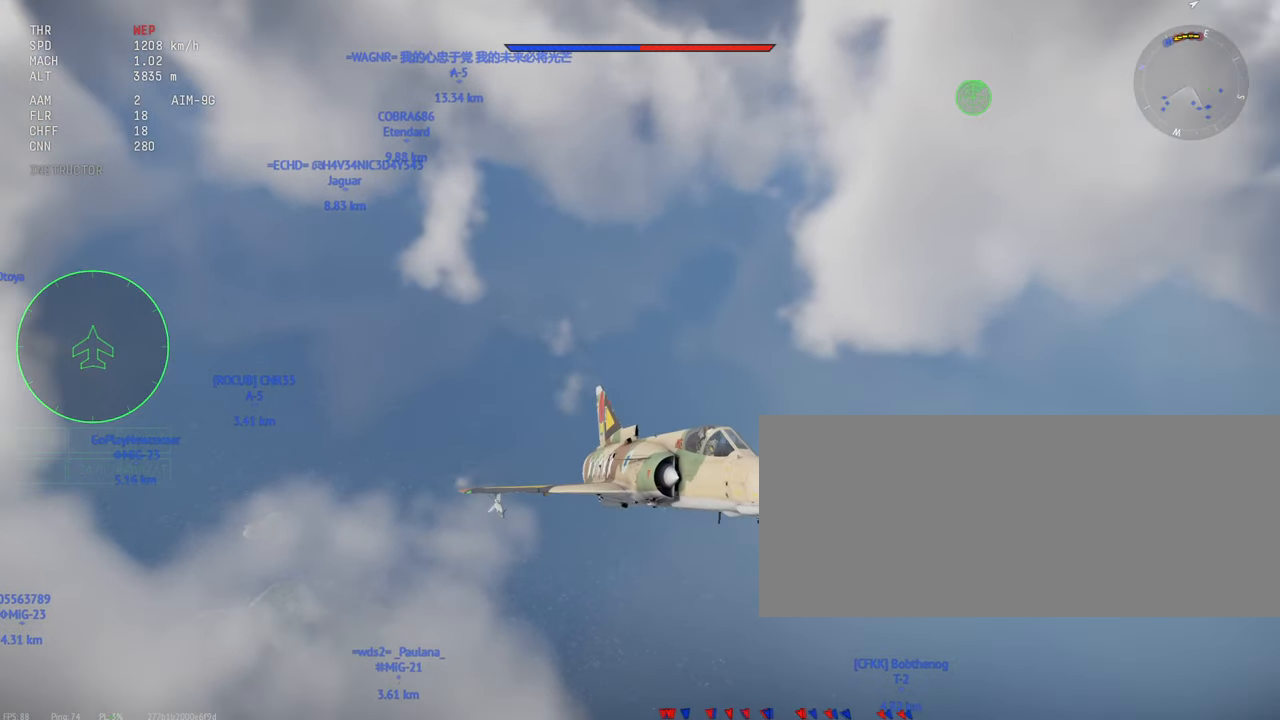
{"keys": ["c", "shift_l"], "mouse": [], "events": []}
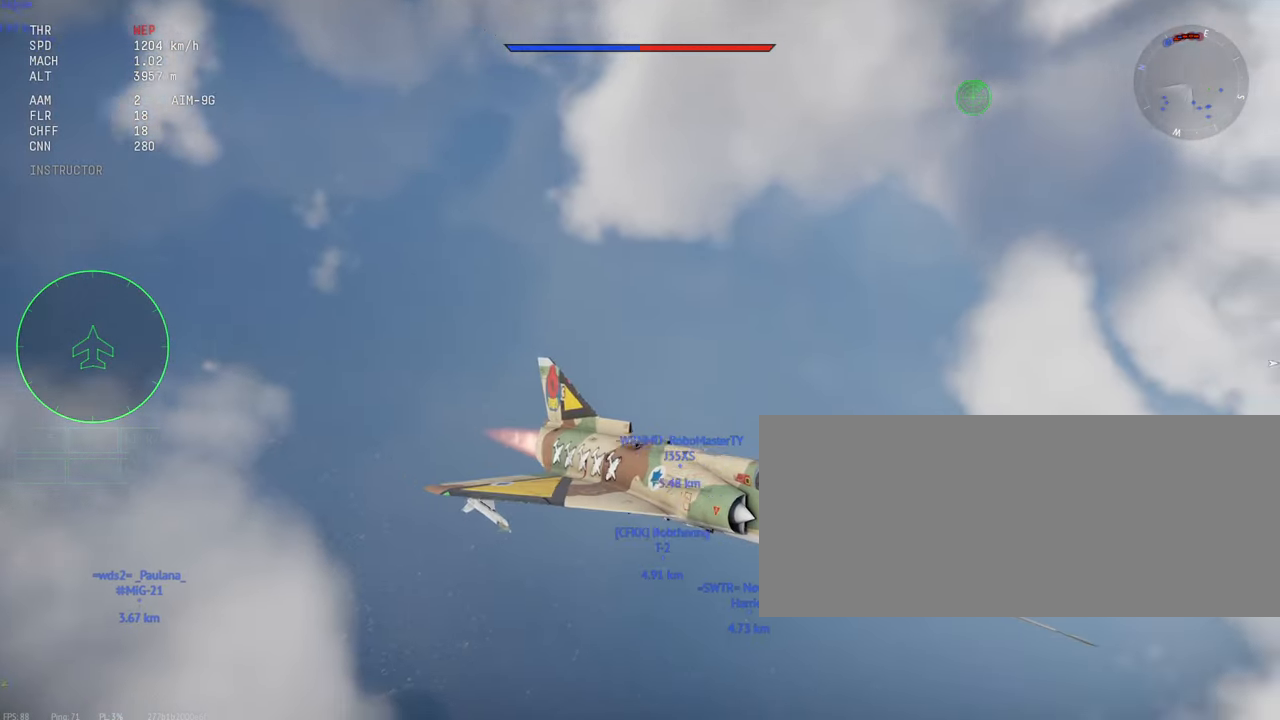
{"keys": ["c", "shift_l"], "mouse": [], "events": []}
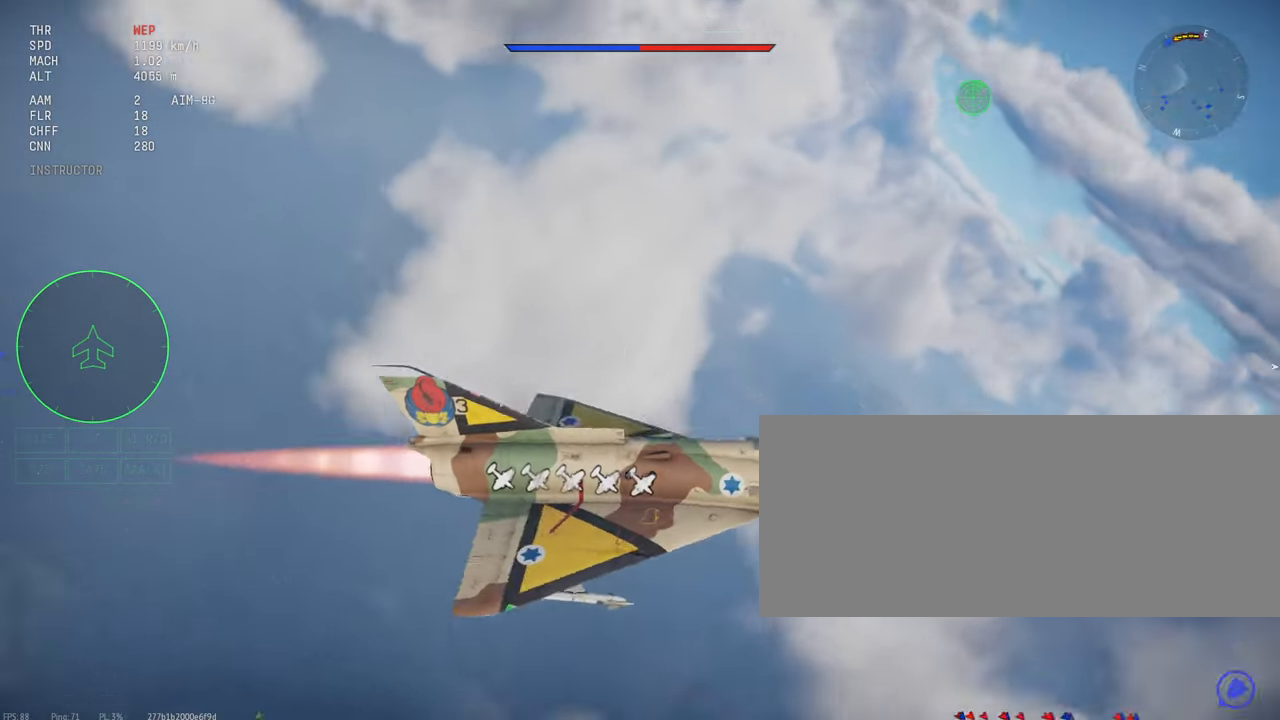
{"keys": ["c", "shift_l"], "mouse": [], "events": []}
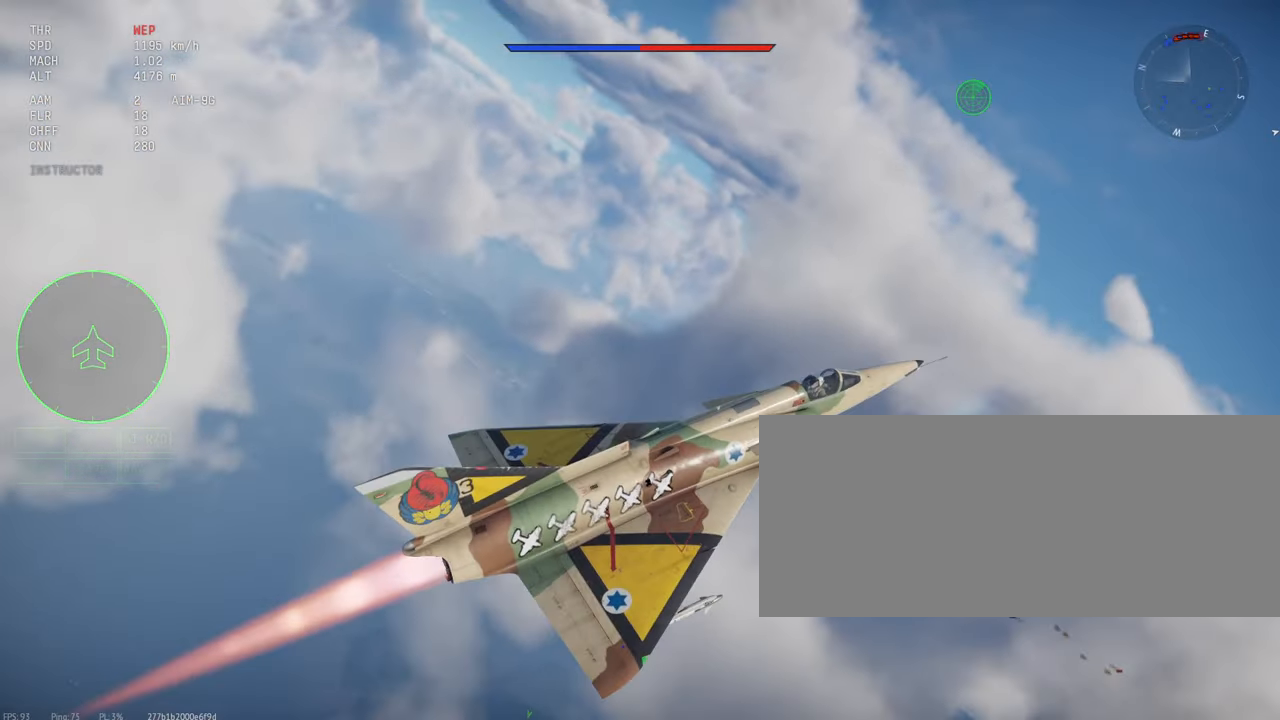
{"keys": ["c", "shift_l"], "mouse": [], "events": []}
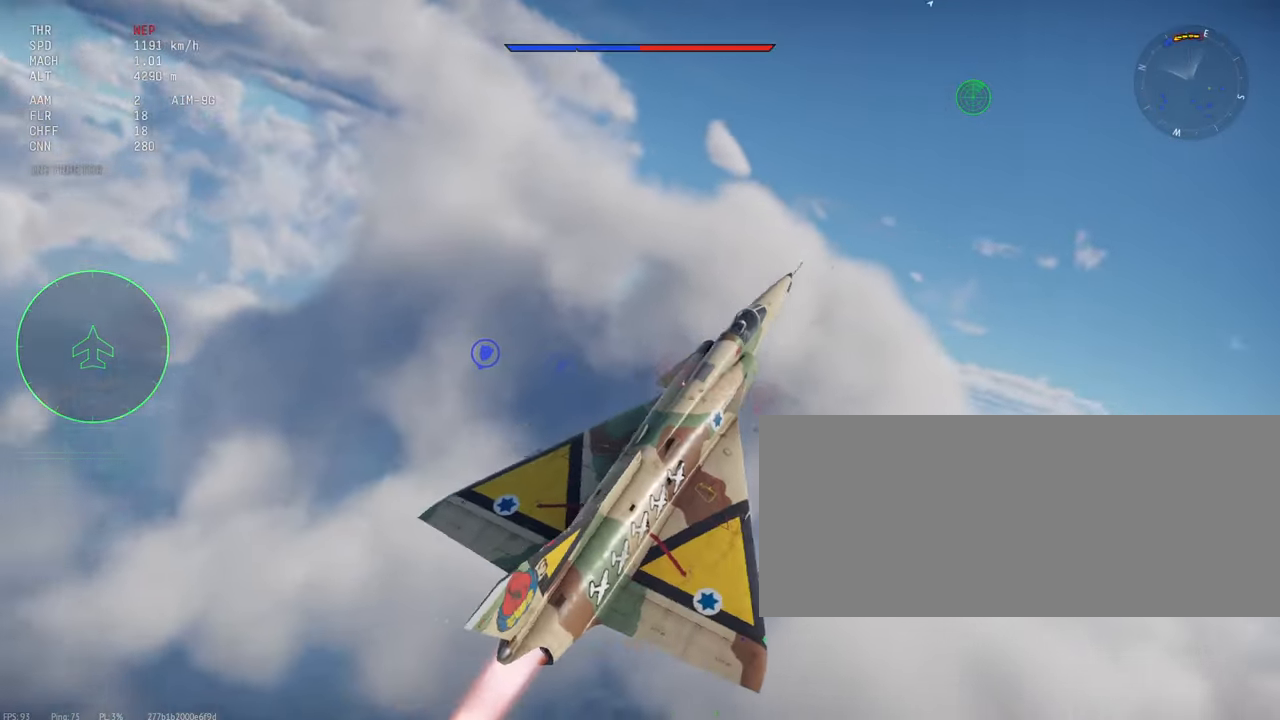
{"keys": ["c", "shift_l"], "mouse": [], "events": []}
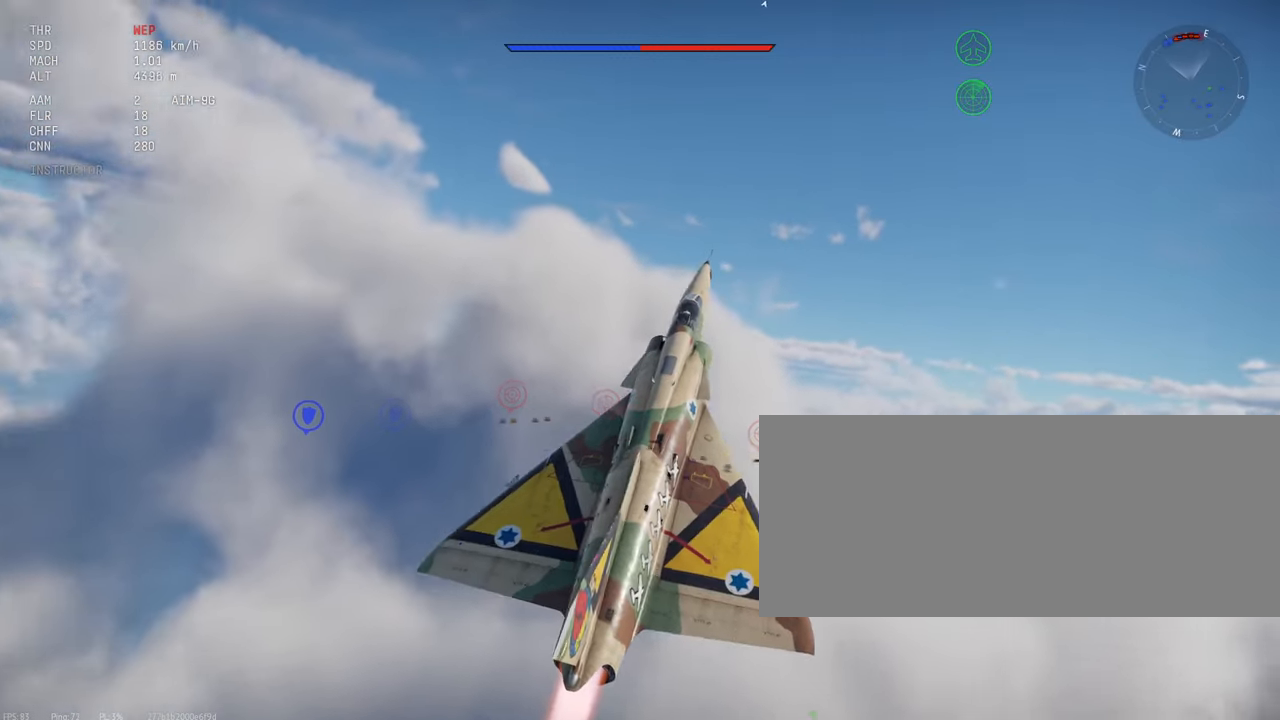
{"keys": ["c", "shift_l"], "mouse": [], "events": []}
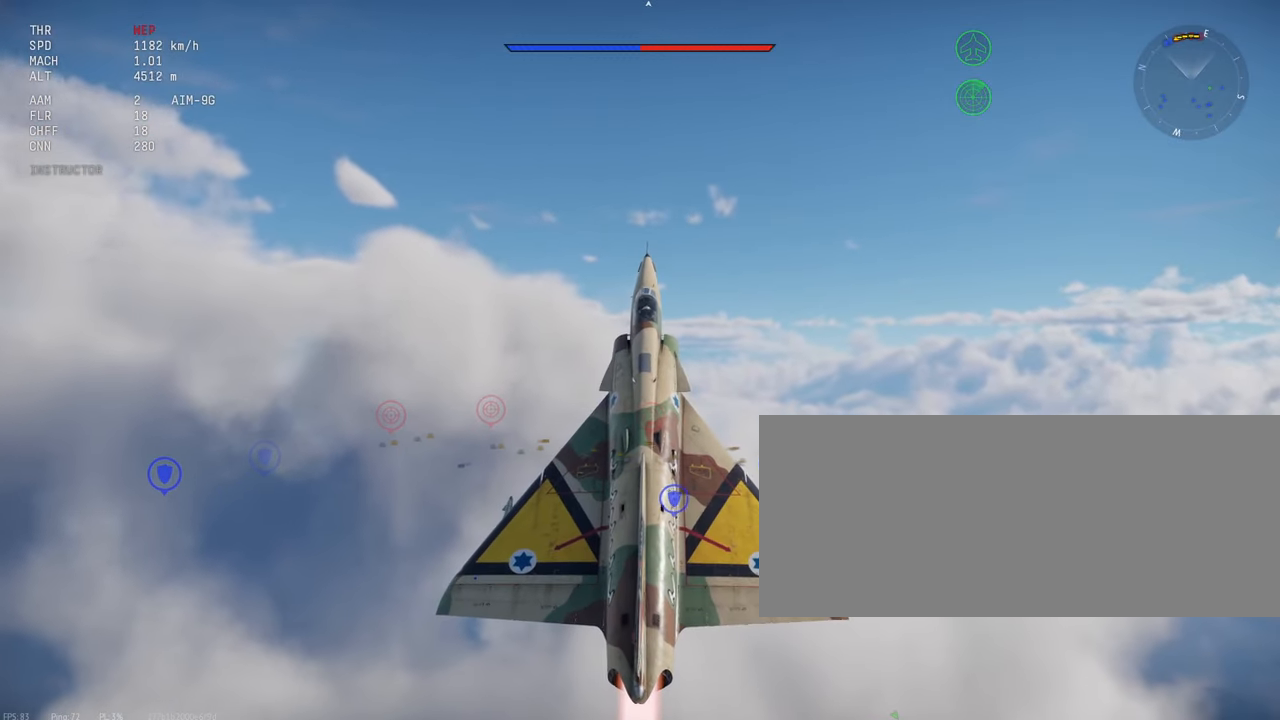
{"keys": ["c", "shift_l"], "mouse": [], "events": []}
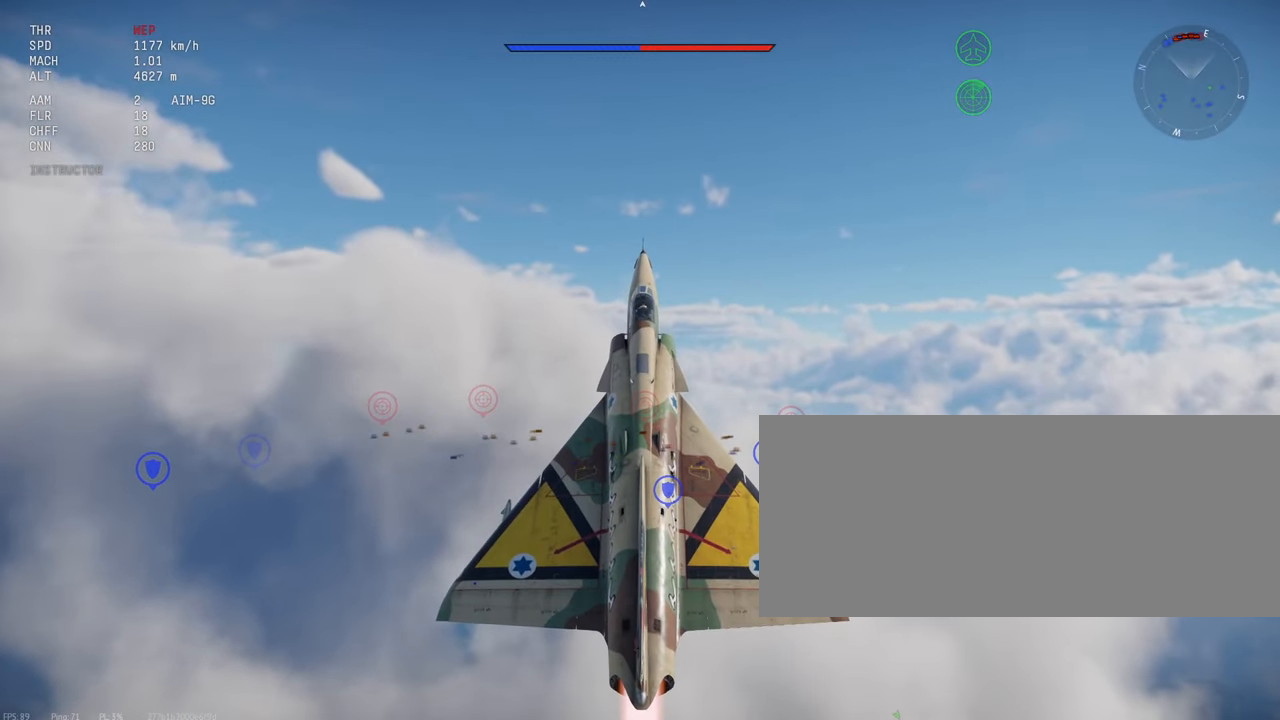
{"keys": ["c", "shift_l"], "mouse": [], "events": []}
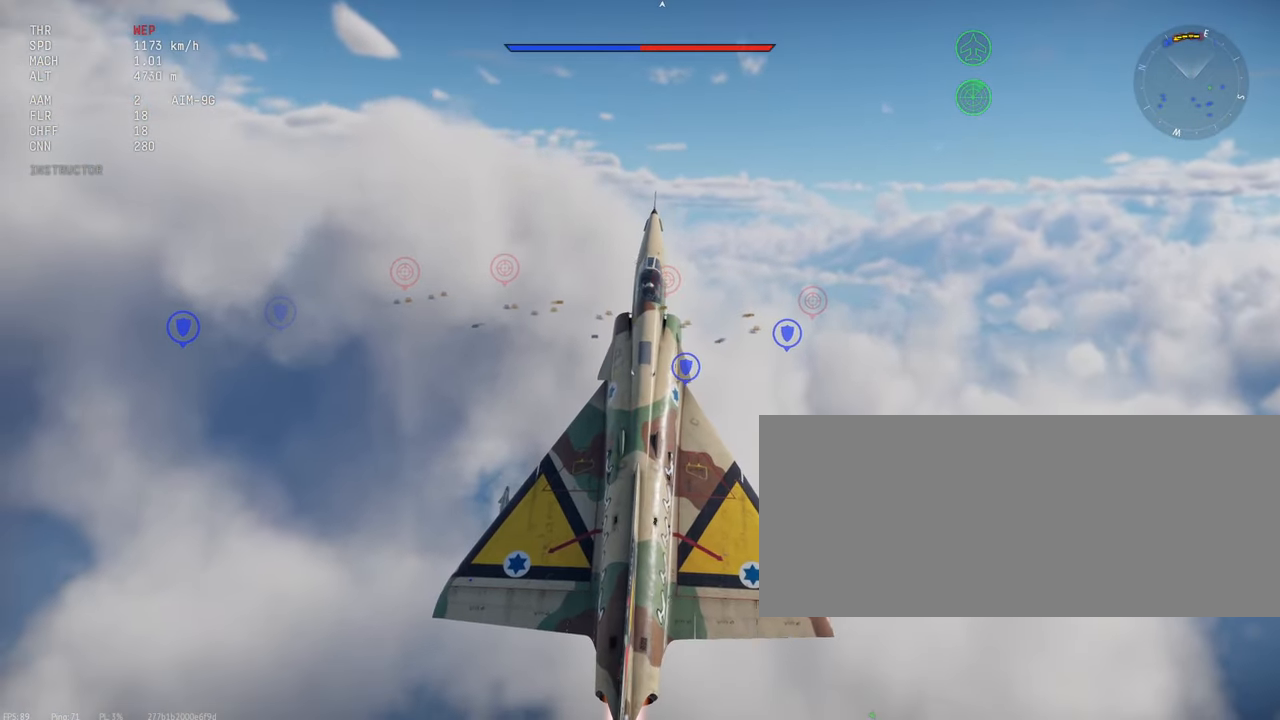
{"keys": ["c", "m", "shift_l"], "mouse": [], "events": [[233, "m", "down"]]}
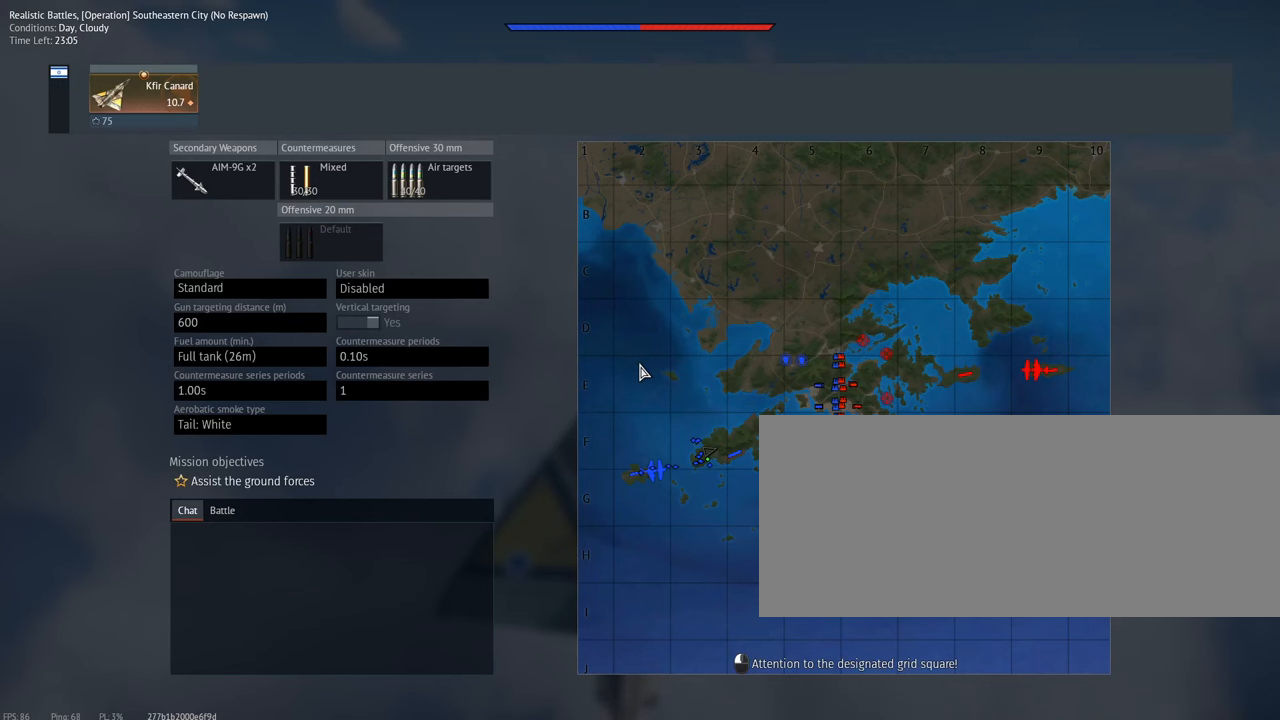
{"keys": ["c", "m", "shift_l"], "mouse": [], "events": []}
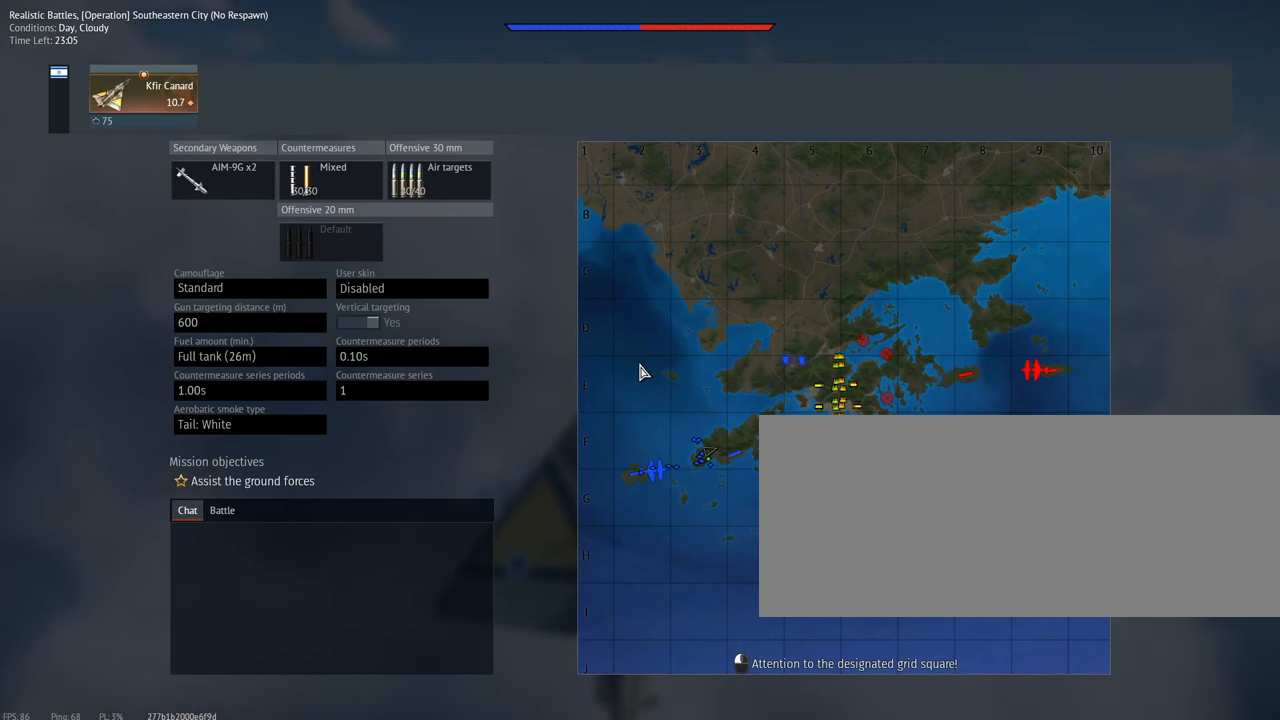
{"keys": ["c", "m", "shift_l"], "mouse": [], "events": []}
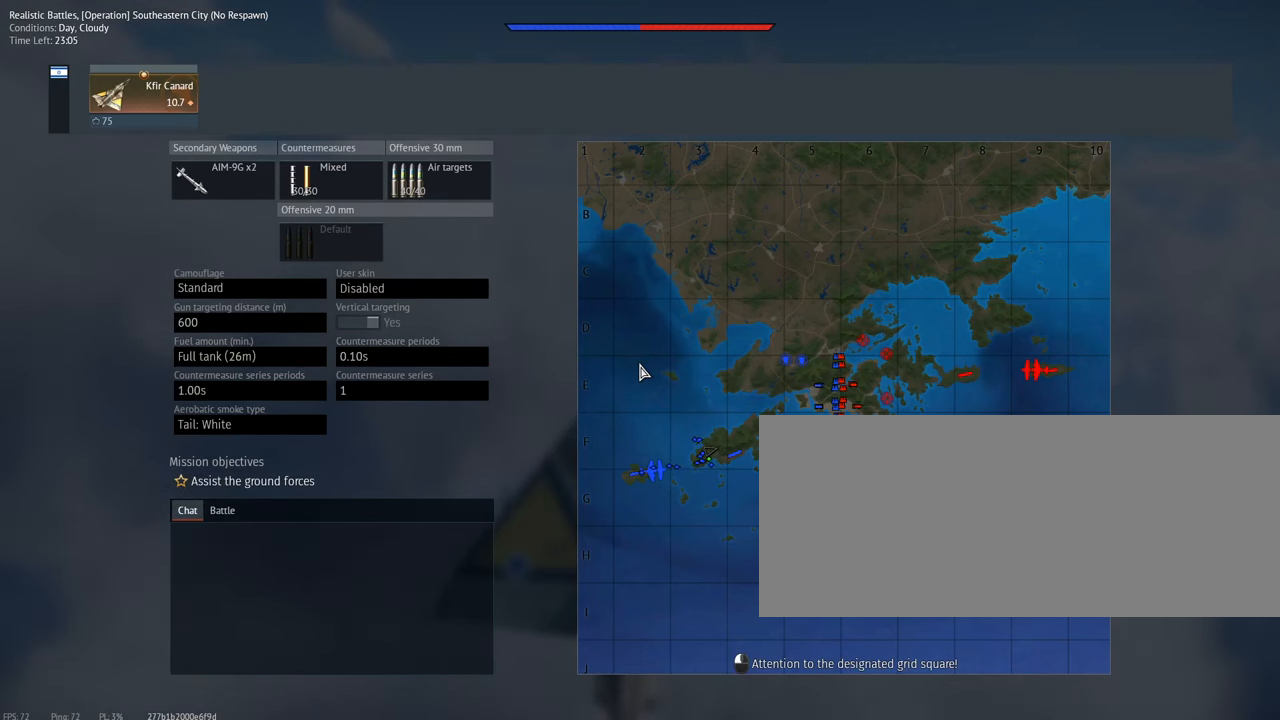
{"keys": ["c", "shift_l"], "mouse": [], "events": [[33, "m", "up"]]}
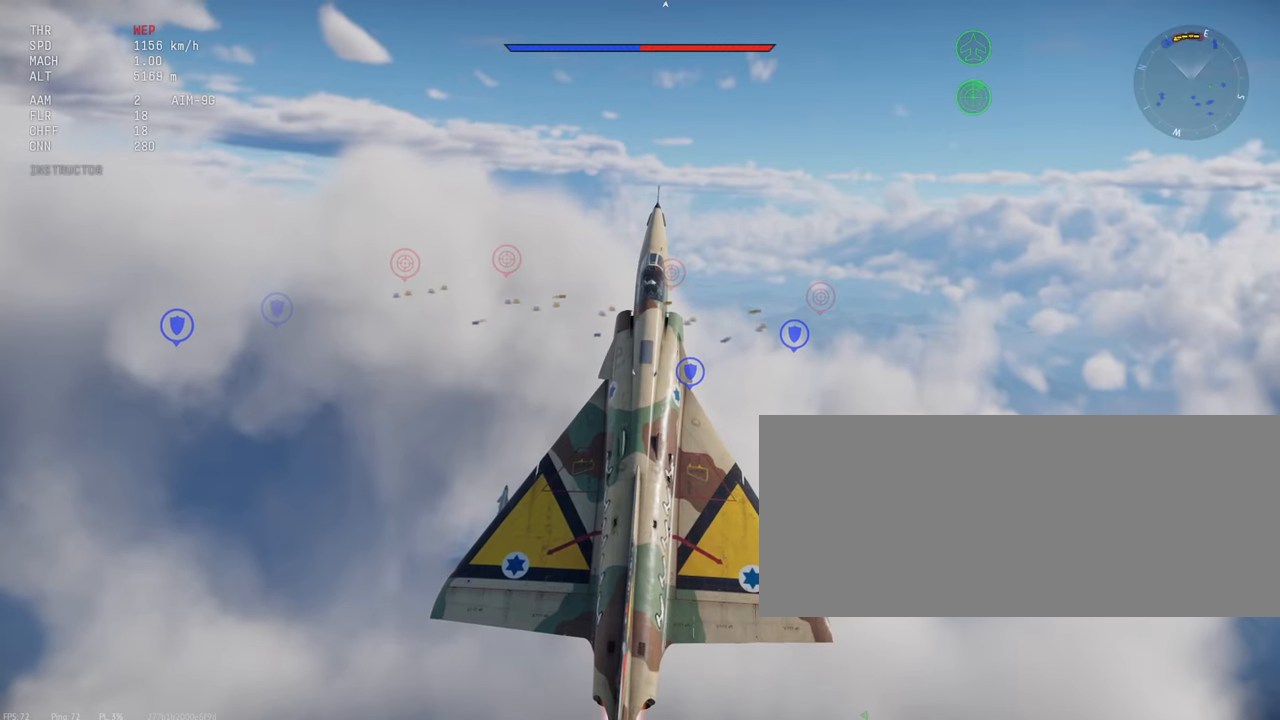
{"keys": ["c", "shift_l"], "mouse": [], "events": []}
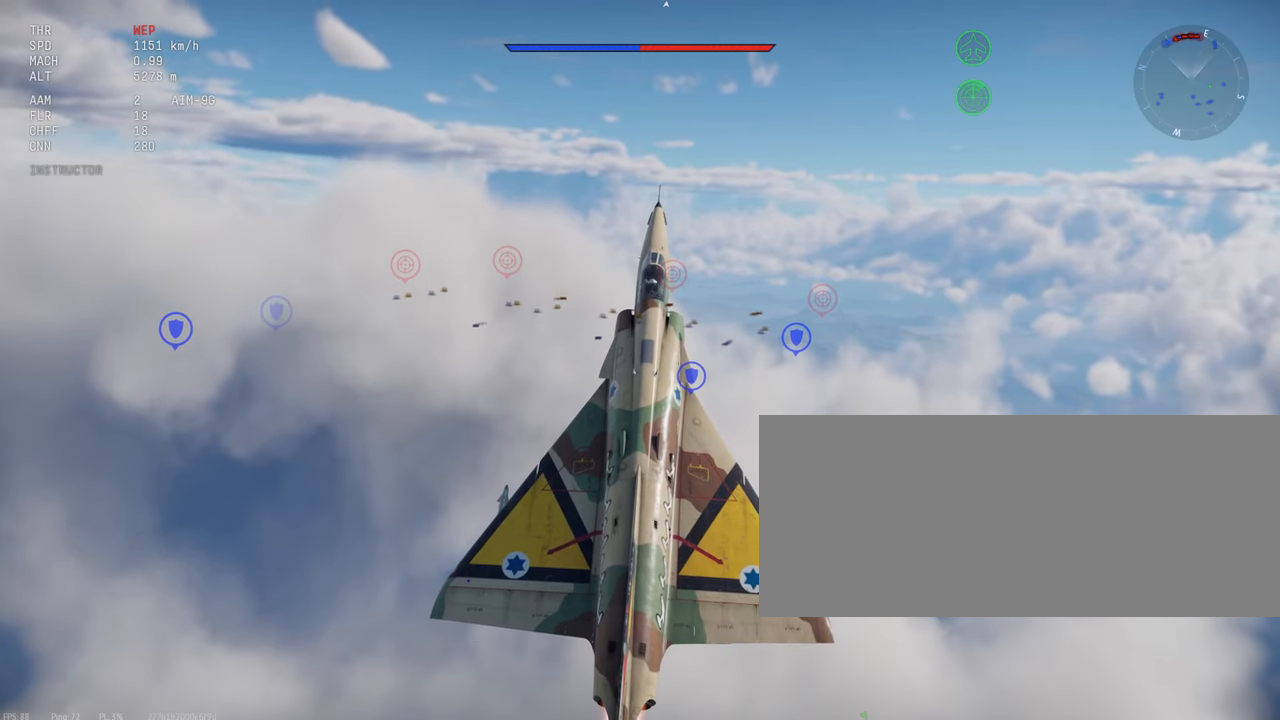
{"keys": ["c", "shift_l"], "mouse": [], "events": []}